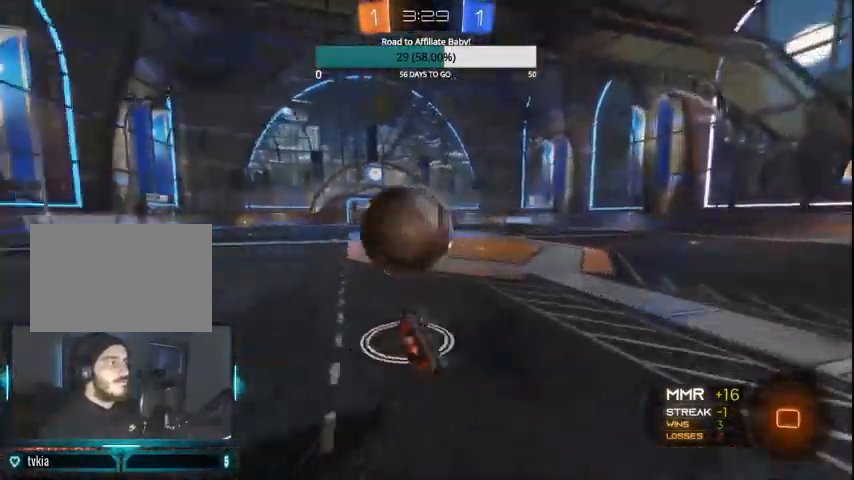
Gameplay with a controller (PlayStation layout); each line is a JSON object with the inputs held at the frame after it. "events" lists button and stick changes between this image and that frame as [ms after this image, input, new state], when the widget could be followed in between.
{"buttons": ["R2"], "left_stick": "center", "right_stick": "center", "events": [[67, "left_stick", "down-left"], [167, "left_stick", "down"], [267, "left_stick", "down-right"], [400, "left_stick", "center"]]}
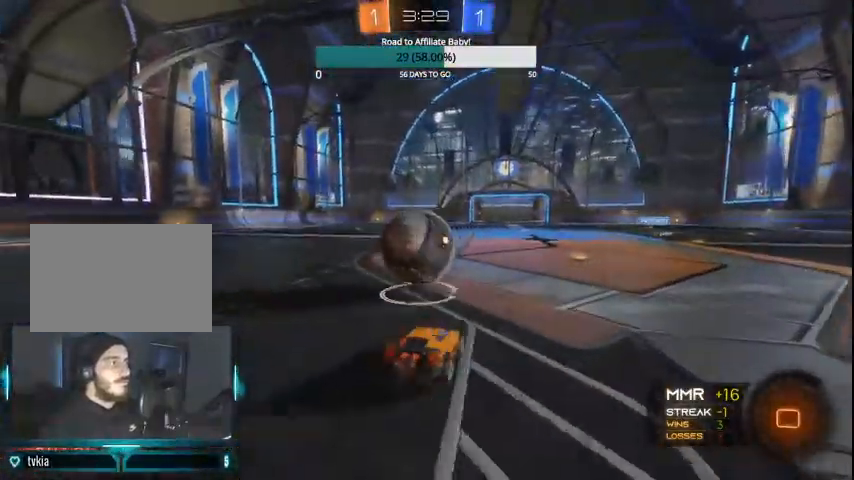
{"buttons": ["CROSS", "R2"], "left_stick": "right", "right_stick": "center", "events": [[367, "left_stick", "right"], [400, "CROSS", "down"]]}
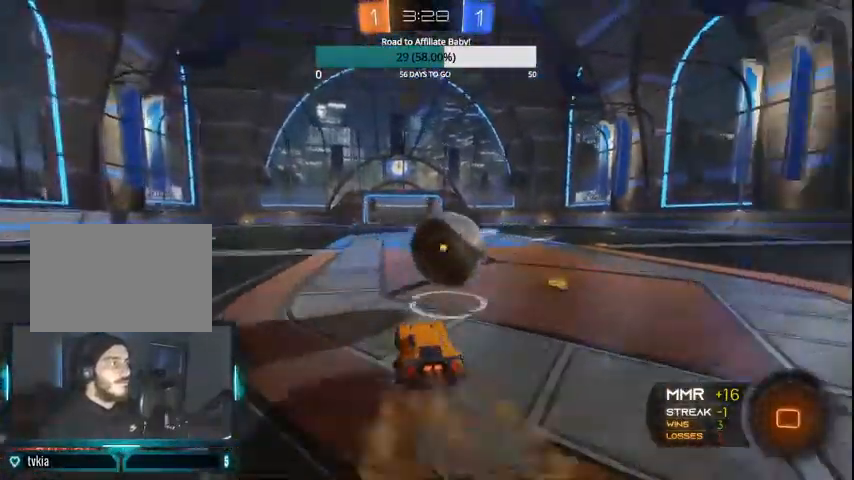
{"buttons": ["R2"], "left_stick": "right", "right_stick": "center", "events": [[67, "CROSS", "up"], [100, "L1", "down"], [167, "CROSS", "down"], [400, "CROSS", "up"], [467, "L1", "up"]]}
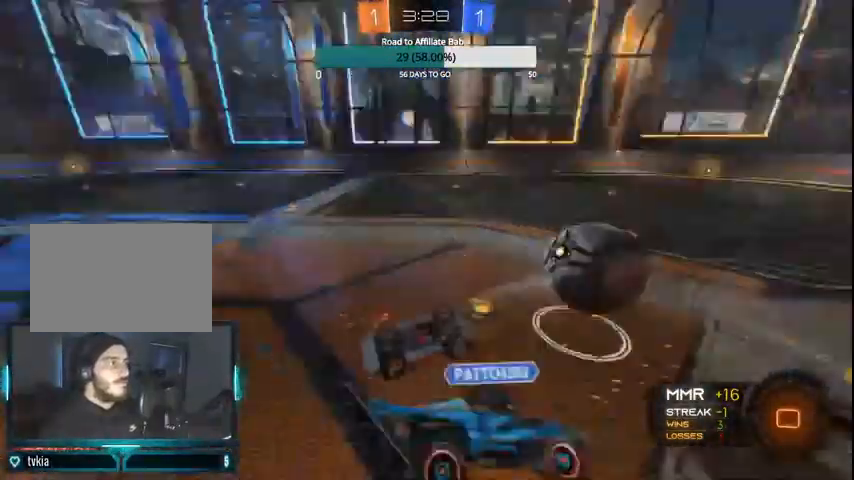
{"buttons": ["R2"], "left_stick": "right", "right_stick": "center", "events": [[33, "left_stick", "center"], [400, "left_stick", "right"]]}
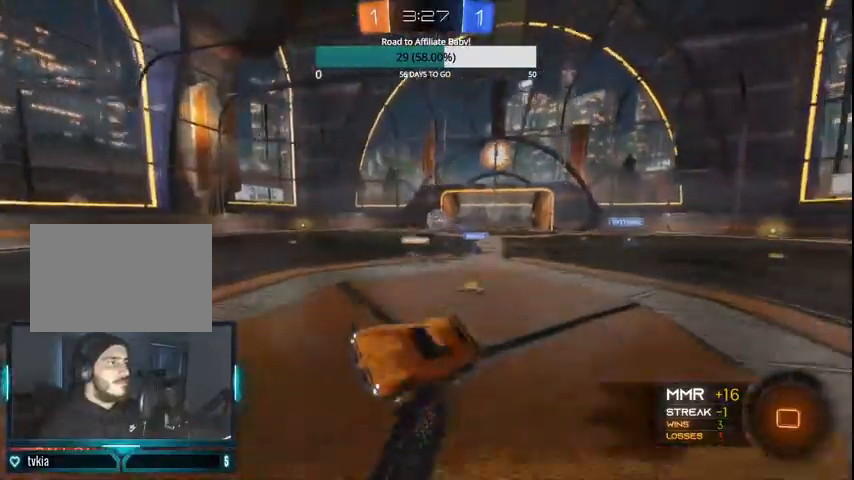
{"buttons": ["CIRCLE", "R2"], "left_stick": "center", "right_stick": "center", "events": [[100, "left_stick", "center"], [233, "left_stick", "right"], [400, "CIRCLE", "down"], [400, "TRIANGLE", "down"], [467, "left_stick", "center"], [500, "TRIANGLE", "up"]]}
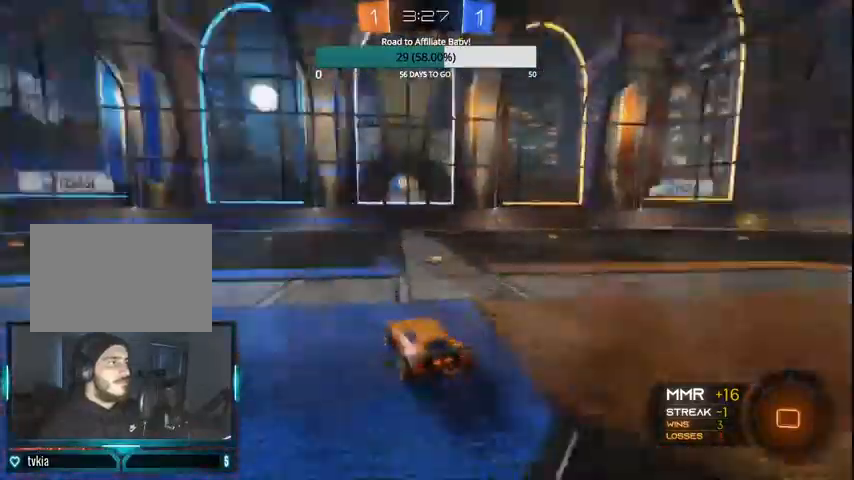
{"buttons": ["CROSS", "L1", "R2"], "left_stick": "up", "right_stick": "center", "events": [[133, "left_stick", "right"], [200, "CIRCLE", "up"], [267, "L1", "down"], [300, "CROSS", "down"], [333, "left_stick", "up"], [400, "CROSS", "up"], [467, "CROSS", "down"]]}
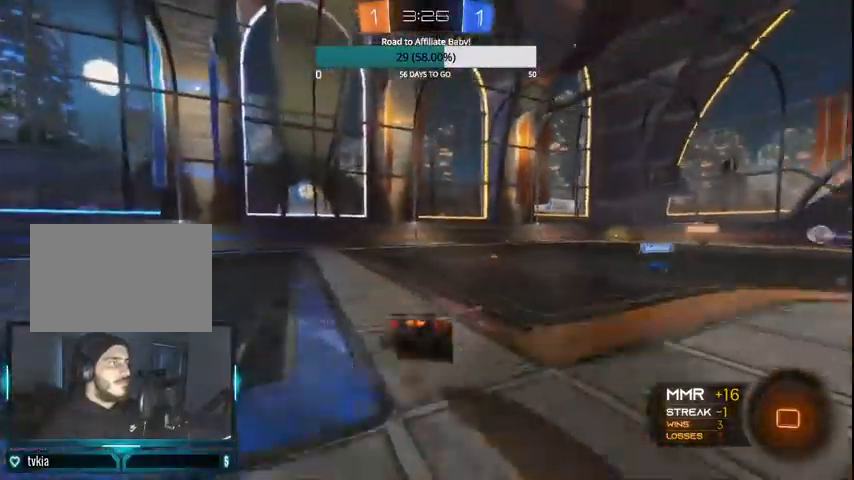
{"buttons": ["R2"], "left_stick": "center", "right_stick": "center", "events": [[100, "CROSS", "up"], [100, "left_stick", "center"], [133, "L1", "up"]]}
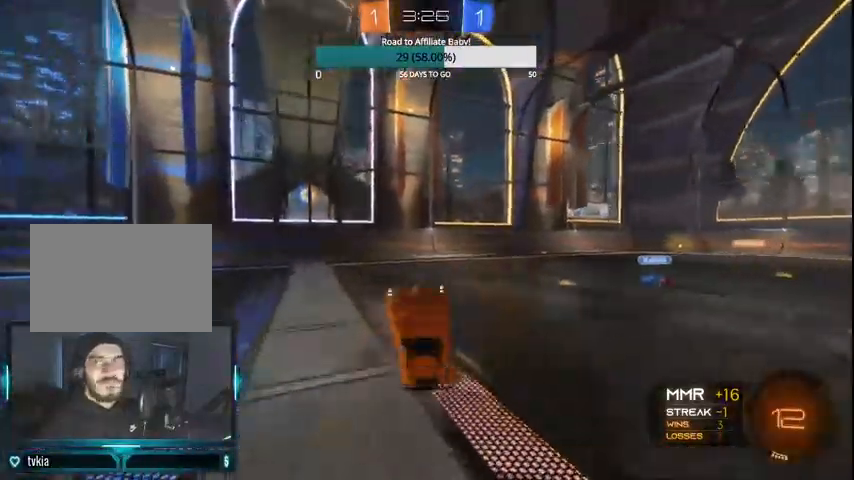
{"buttons": ["R2"], "left_stick": "right", "right_stick": "center", "events": [[33, "TRIANGLE", "down"], [100, "TRIANGLE", "up"], [300, "left_stick", "right"]]}
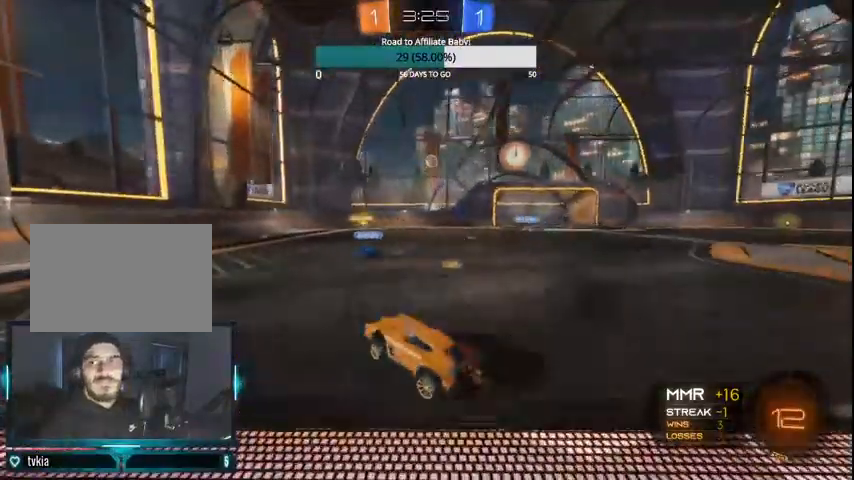
{"buttons": ["CIRCLE", "R2"], "left_stick": "right", "right_stick": "center", "events": [[67, "L1", "down"], [200, "L1", "up"], [233, "TRIANGLE", "down"], [267, "CIRCLE", "down"], [300, "TRIANGLE", "up"]]}
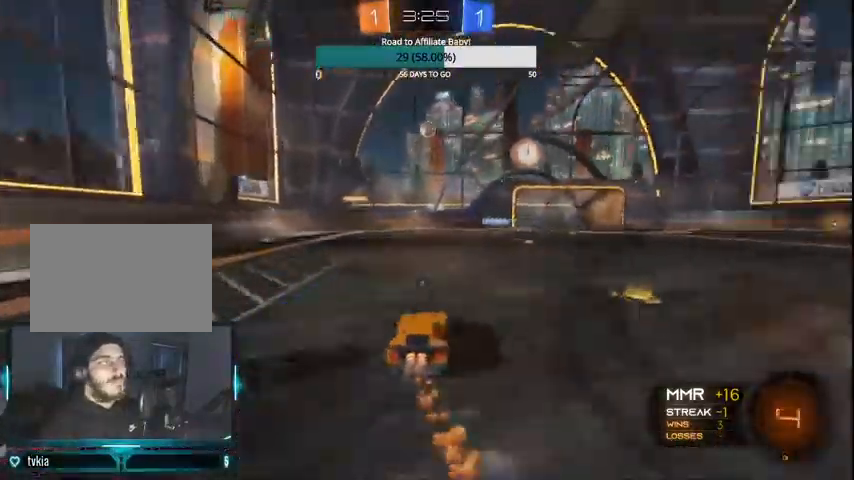
{"buttons": ["L1", "R2"], "left_stick": "up-right", "right_stick": "center", "events": [[33, "R2", "up"], [300, "CIRCLE", "up"], [367, "L1", "down"], [367, "left_stick", "up-right"], [400, "CROSS", "down"], [400, "R2", "down"], [467, "CROSS", "up"]]}
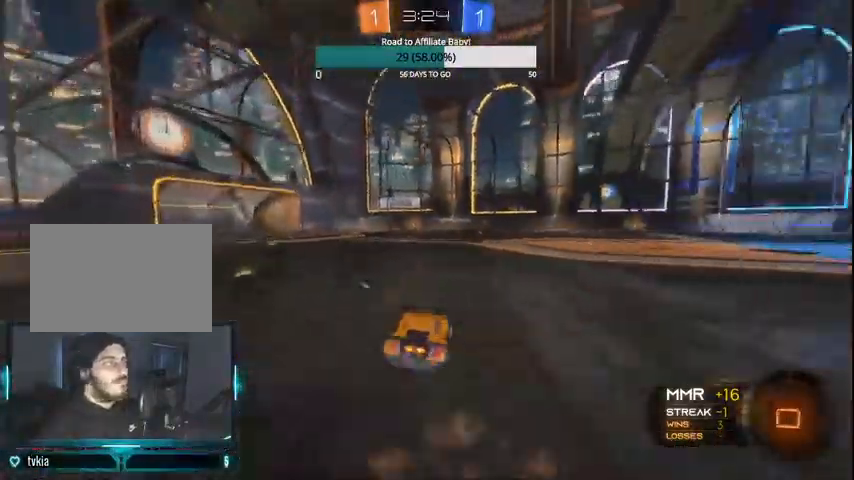
{"buttons": ["TRIANGLE", "R2"], "left_stick": "center", "right_stick": "center", "events": [[33, "CROSS", "down"], [100, "CROSS", "up"], [200, "L1", "up"], [200, "left_stick", "center"], [367, "TRIANGLE", "down"]]}
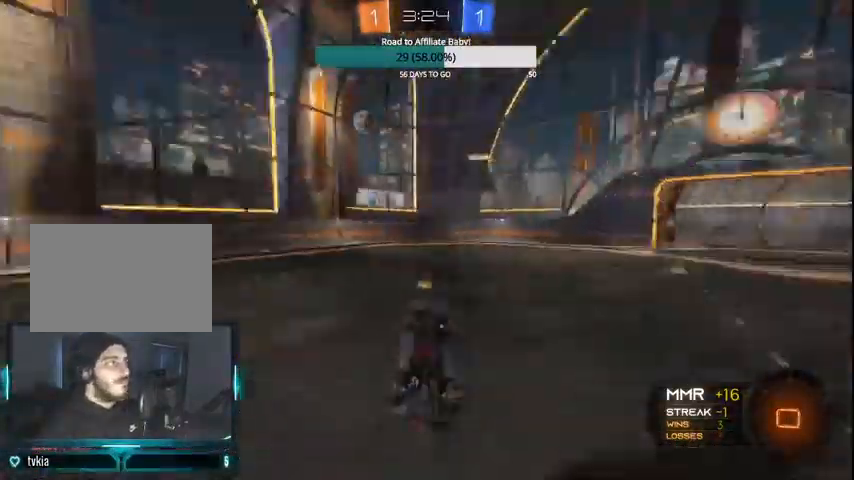
{"buttons": ["TRIANGLE", "R2"], "left_stick": "up-left", "right_stick": "center", "events": [[33, "TRIANGLE", "up"], [467, "TRIANGLE", "down"], [467, "left_stick", "up-left"]]}
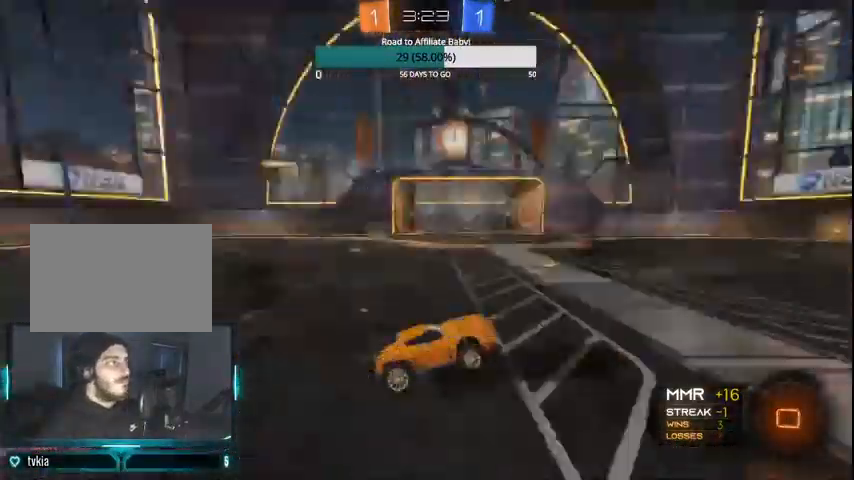
{"buttons": ["L1", "R2"], "left_stick": "up", "right_stick": "center", "events": [[67, "TRIANGLE", "up"], [133, "left_stick", "center"], [267, "CROSS", "down"], [267, "left_stick", "up-left"], [300, "L1", "down"], [333, "CROSS", "up"], [400, "CROSS", "down"], [400, "left_stick", "up"], [500, "CROSS", "up"]]}
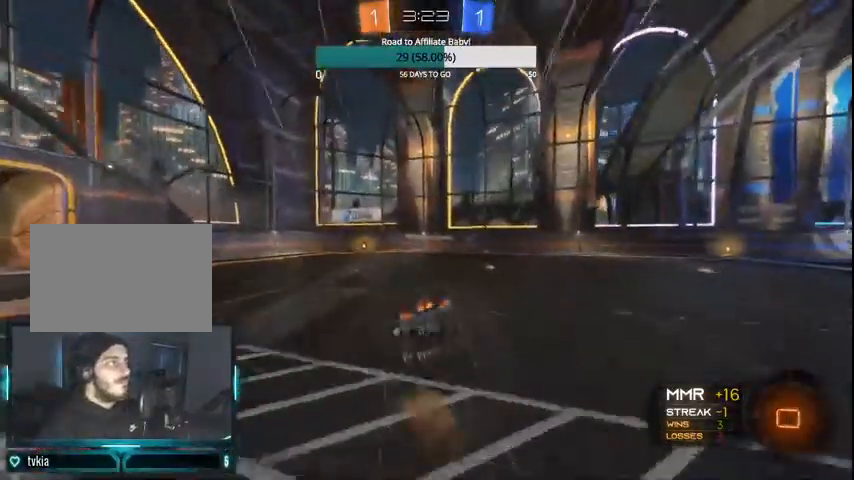
{"buttons": ["R2"], "left_stick": "center", "right_stick": "center", "events": [[100, "left_stick", "up-left"], [167, "L1", "up"], [200, "left_stick", "center"], [367, "left_stick", "left"], [500, "left_stick", "center"]]}
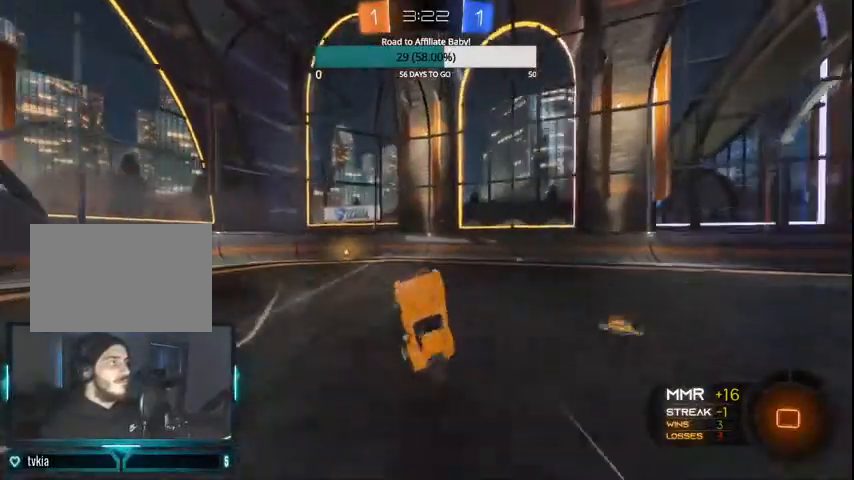
{"buttons": ["R2"], "left_stick": "center", "right_stick": "center", "events": [[167, "left_stick", "left"], [267, "left_stick", "center"]]}
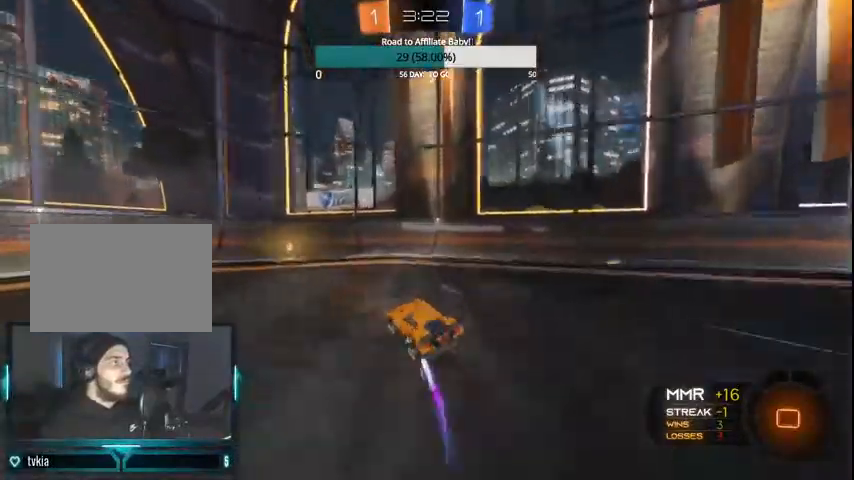
{"buttons": ["R2"], "left_stick": "up-left", "right_stick": "center", "events": [[200, "left_stick", "up-left"], [267, "L1", "down"], [300, "TRIANGLE", "down"], [400, "L1", "up"], [400, "TRIANGLE", "up"]]}
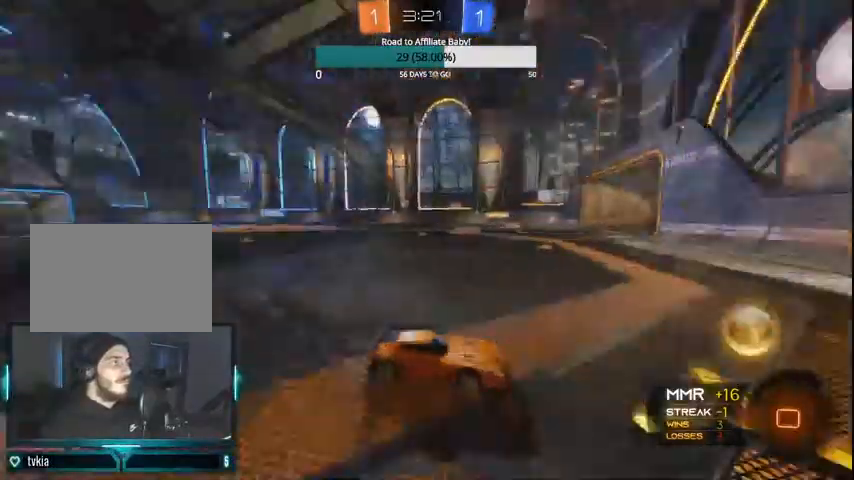
{"buttons": ["R2"], "left_stick": "up-left", "right_stick": "center", "events": [[100, "CIRCLE", "down"], [167, "CIRCLE", "up"], [267, "CIRCLE", "down"], [300, "CIRCLE", "up"], [400, "CIRCLE", "down"], [500, "CIRCLE", "up"]]}
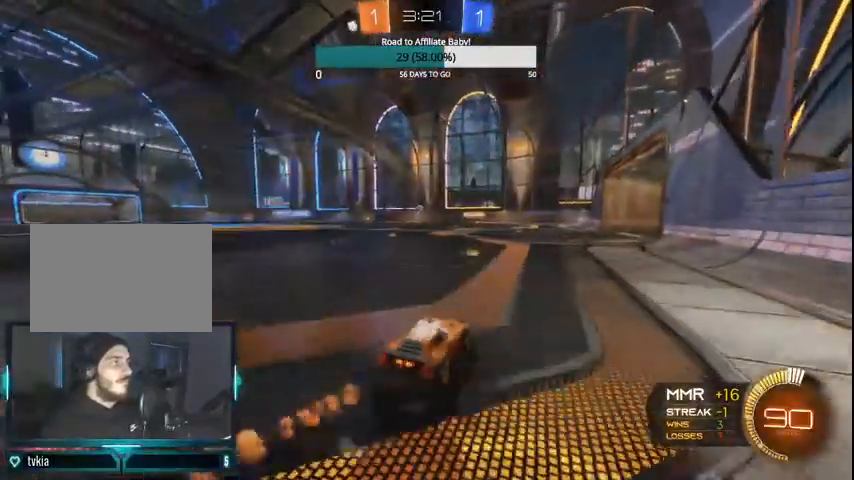
{"buttons": ["CROSS", "CIRCLE", "L1", "R2"], "left_stick": "left", "right_stick": "center", "events": [[33, "CIRCLE", "down"], [333, "CIRCLE", "up"], [367, "left_stick", "center"], [433, "CIRCLE", "down"], [500, "CROSS", "down"], [500, "L1", "down"], [500, "left_stick", "left"]]}
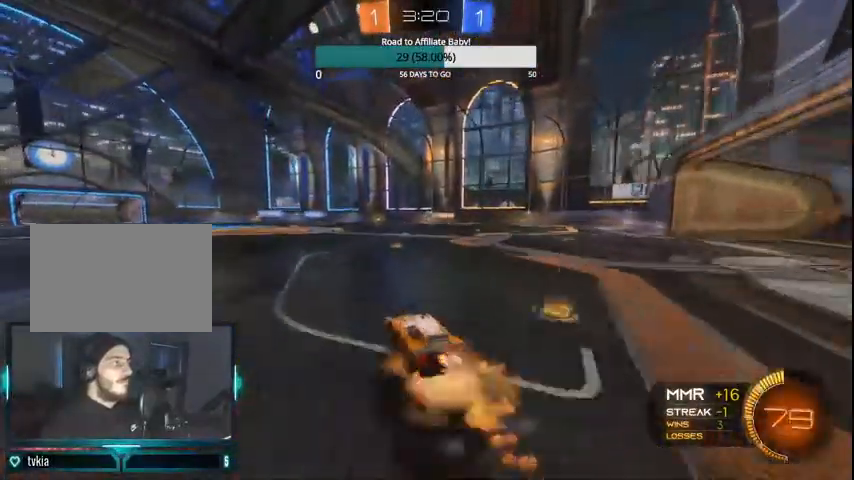
{"buttons": ["R2"], "left_stick": "left", "right_stick": "center", "events": [[67, "CROSS", "up"], [167, "CROSS", "down"], [300, "L1", "up"], [333, "CROSS", "up"], [500, "CIRCLE", "up"]]}
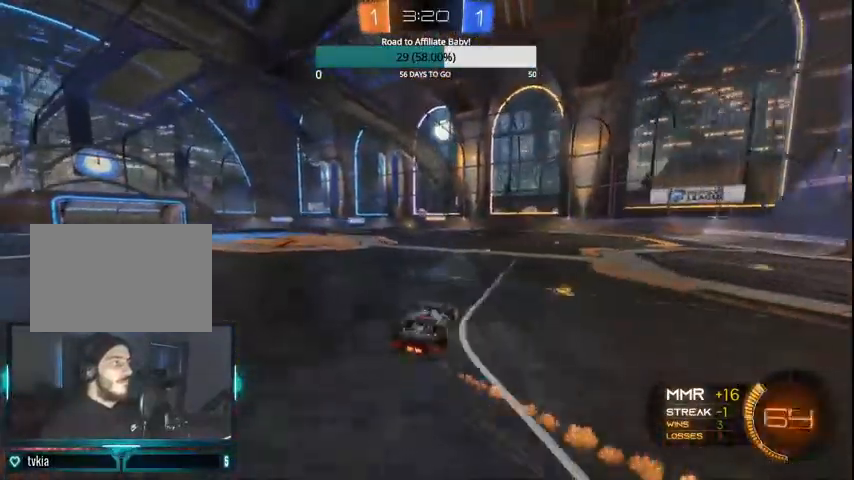
{"buttons": ["R2"], "left_stick": "center", "right_stick": "center", "events": [[133, "left_stick", "up-left"], [233, "left_stick", "center"]]}
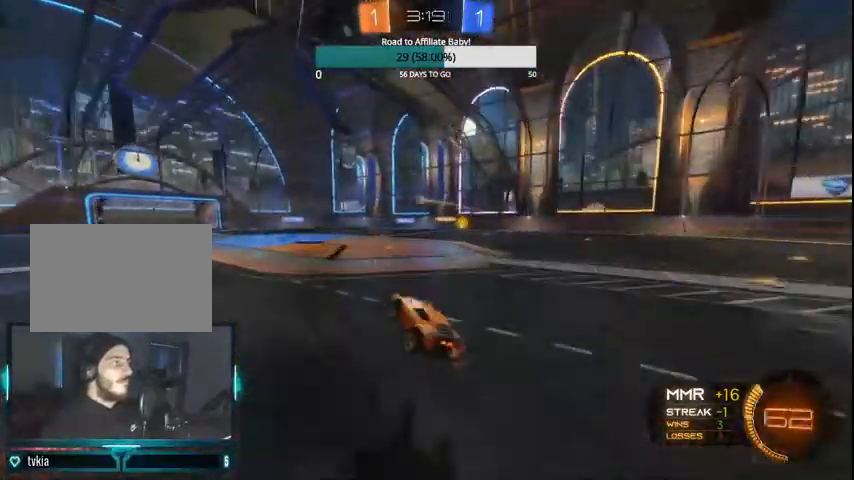
{"buttons": ["R2"], "left_stick": "right", "right_stick": "center", "events": [[267, "left_stick", "right"]]}
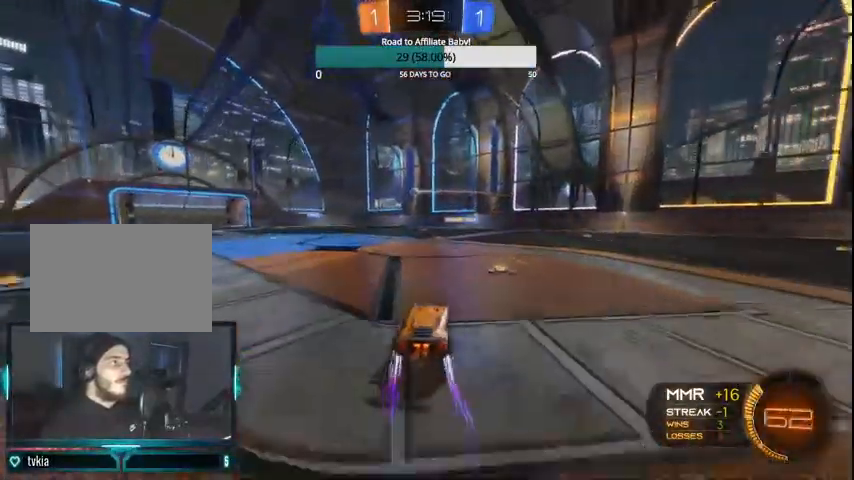
{"buttons": ["R2"], "left_stick": "left", "right_stick": "center", "events": [[200, "left_stick", "left"]]}
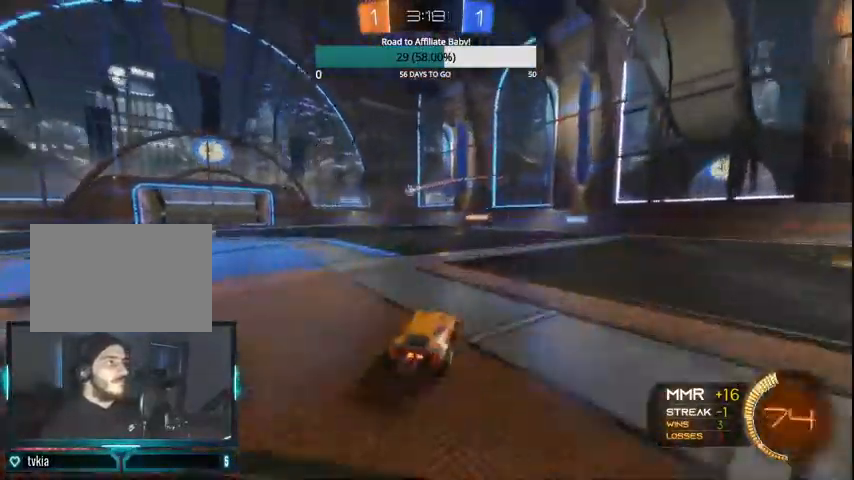
{"buttons": ["R2"], "left_stick": "right", "right_stick": "center", "events": [[33, "left_stick", "center"], [267, "left_stick", "left"], [400, "left_stick", "center"], [500, "left_stick", "right"]]}
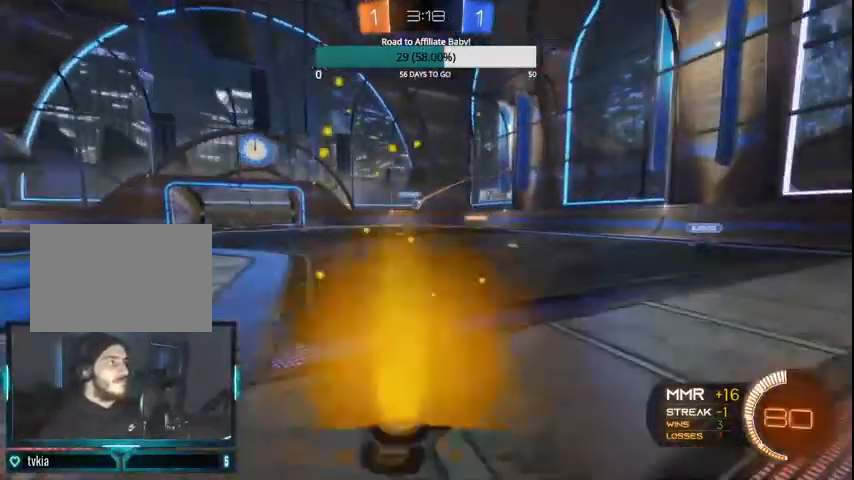
{"buttons": [], "left_stick": "left", "right_stick": "center", "events": [[100, "R2", "up"], [200, "left_stick", "center"], [267, "left_stick", "up-left"], [433, "left_stick", "left"]]}
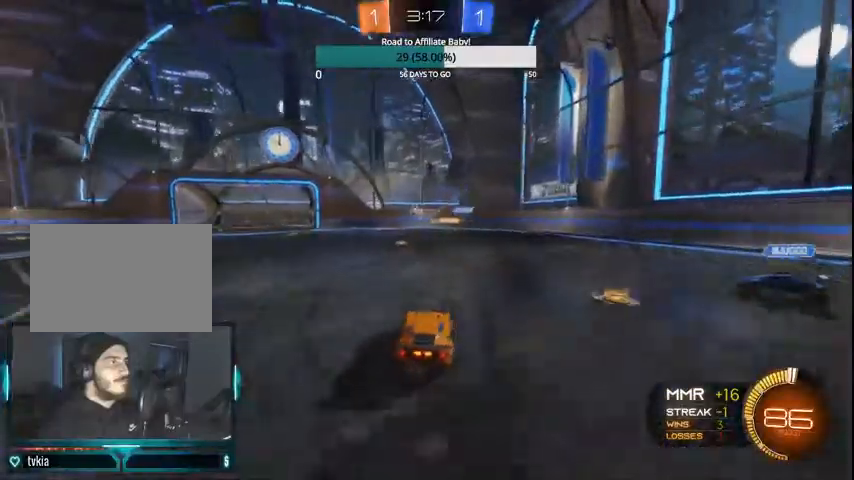
{"buttons": ["R2"], "left_stick": "center", "right_stick": "center", "events": [[100, "CIRCLE", "down"], [100, "R2", "down"], [400, "CIRCLE", "up"], [467, "left_stick", "center"]]}
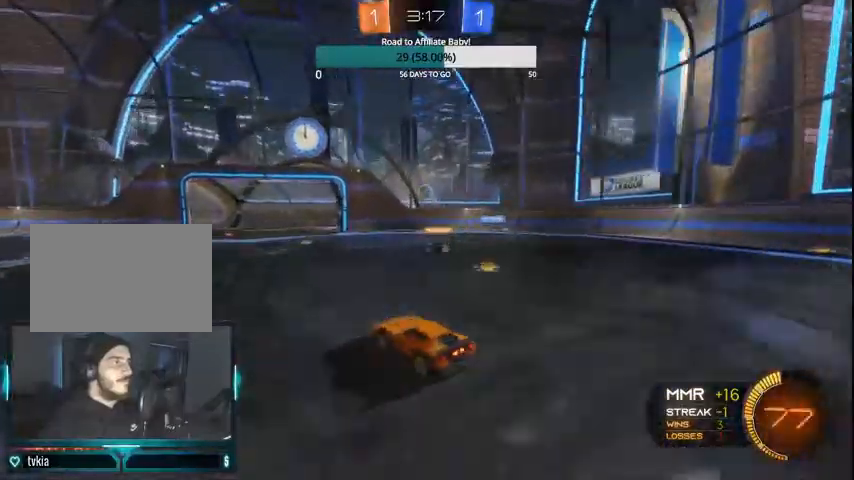
{"buttons": ["CIRCLE", "L1", "R2"], "left_stick": "left", "right_stick": "center", "events": [[67, "left_stick", "right"], [267, "CROSS", "down"], [300, "L1", "down"], [300, "left_stick", "down-right"], [400, "CROSS", "up"], [467, "CIRCLE", "down"], [500, "left_stick", "left"]]}
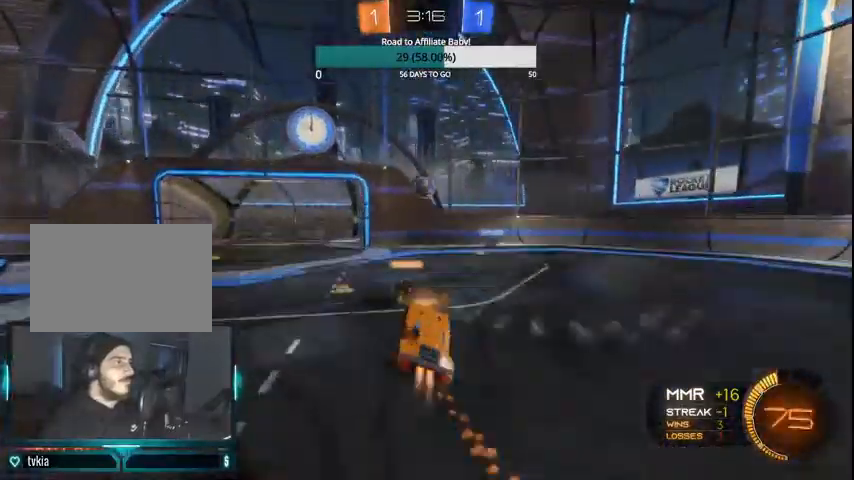
{"buttons": ["CROSS", "L1"], "left_stick": "left", "right_stick": "center", "events": [[300, "L1", "up"], [367, "CIRCLE", "up"], [400, "R2", "up"], [500, "CROSS", "down"], [500, "L1", "down"]]}
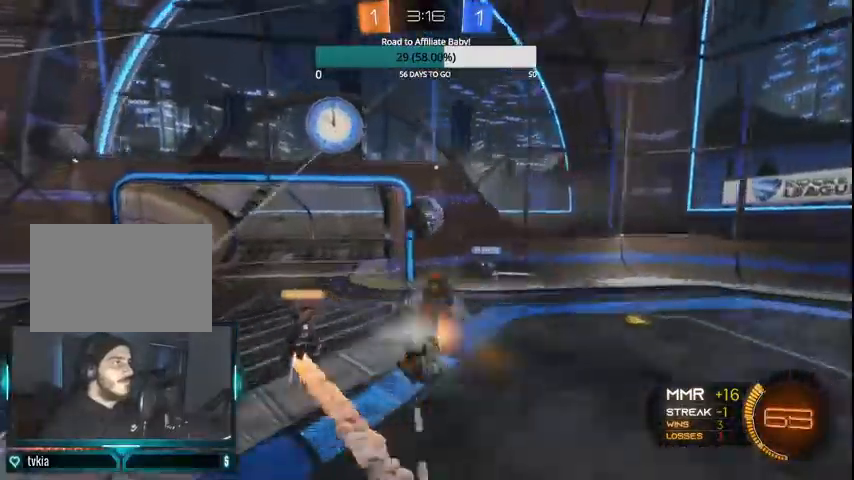
{"buttons": [], "left_stick": "center", "right_stick": "center", "events": [[100, "CROSS", "up"], [133, "L1", "up"], [167, "left_stick", "center"]]}